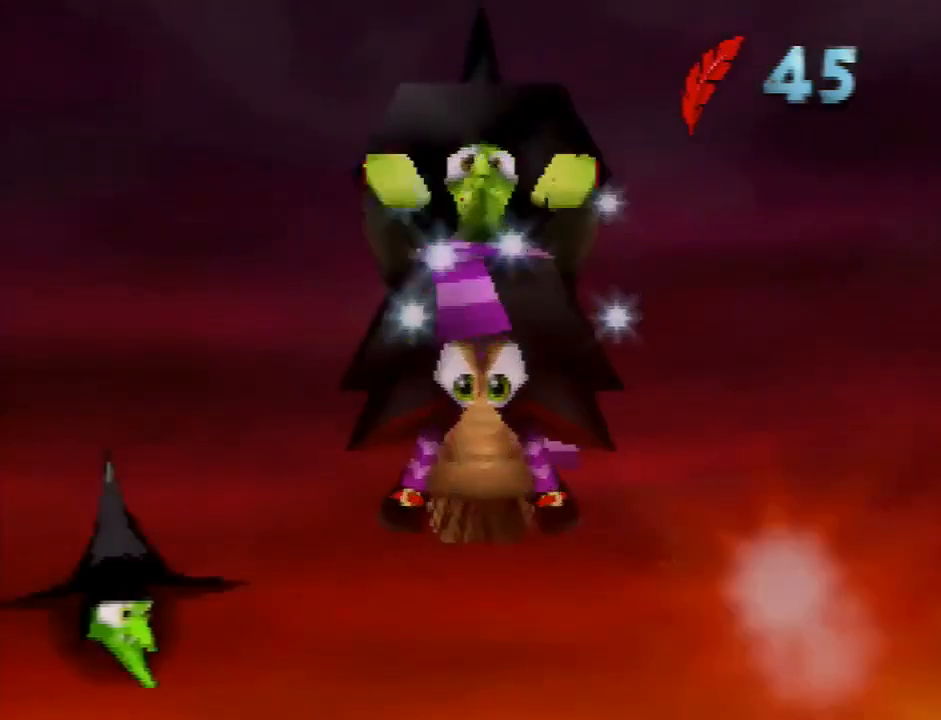
Gameplay with a controller (Nintendo layout); each line is a JSON object with the inputs held at the frame after it. "button_events" lists button changes between this image and that frame as [ms after this image, input, new state], when the widget could be followed in between (sticks are given only as held states). Not read: L3 R3.
{"buttons": ["R1"], "left_stick": "center", "button_events": [[34, "A", "up"], [134, "L1", "down"], [134, "R1", "down"], [167, "B", "down"], [234, "B", "up"], [301, "B", "down"], [367, "B", "up"], [434, "B", "down"], [467, "L1", "up"], [501, "B", "up"]]}
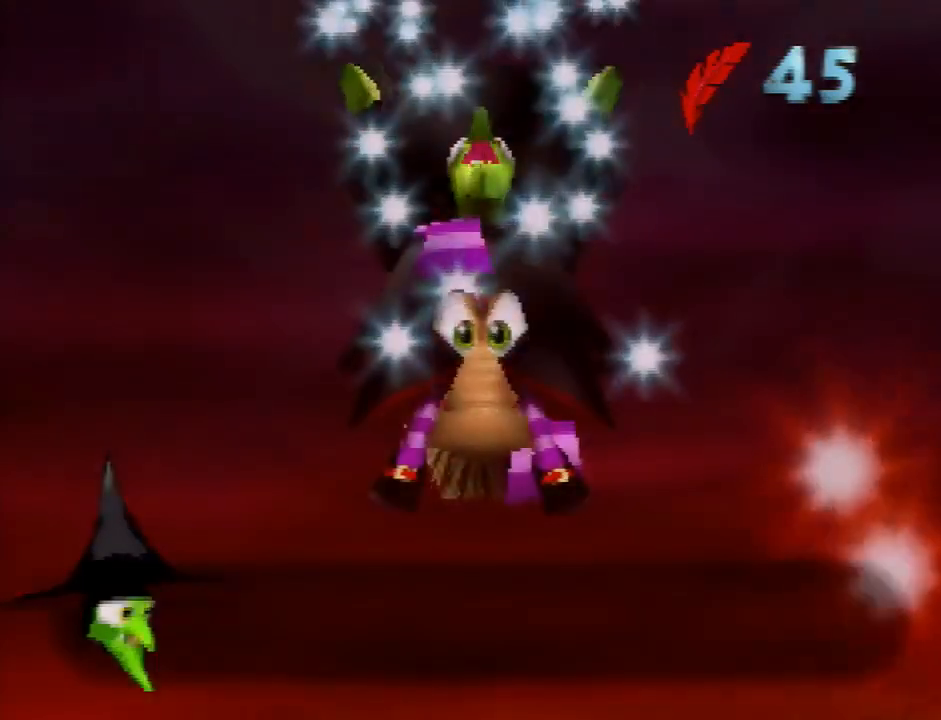
{"buttons": ["A"], "left_stick": "center", "button_events": [[33, "R1", "up"], [100, "A", "down"]]}
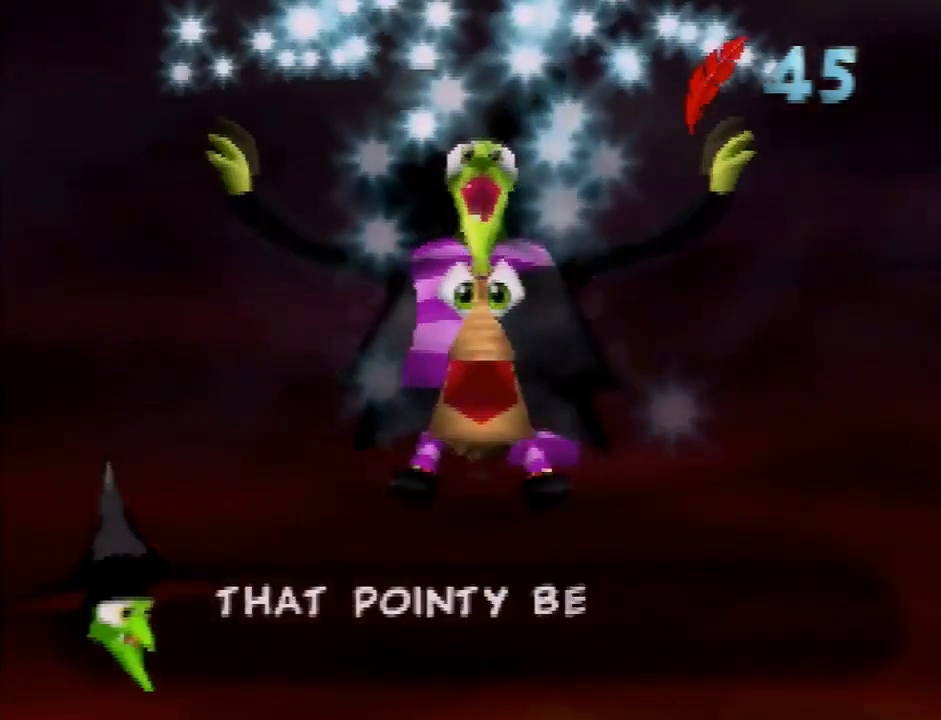
{"buttons": ["A"], "left_stick": "center", "button_events": []}
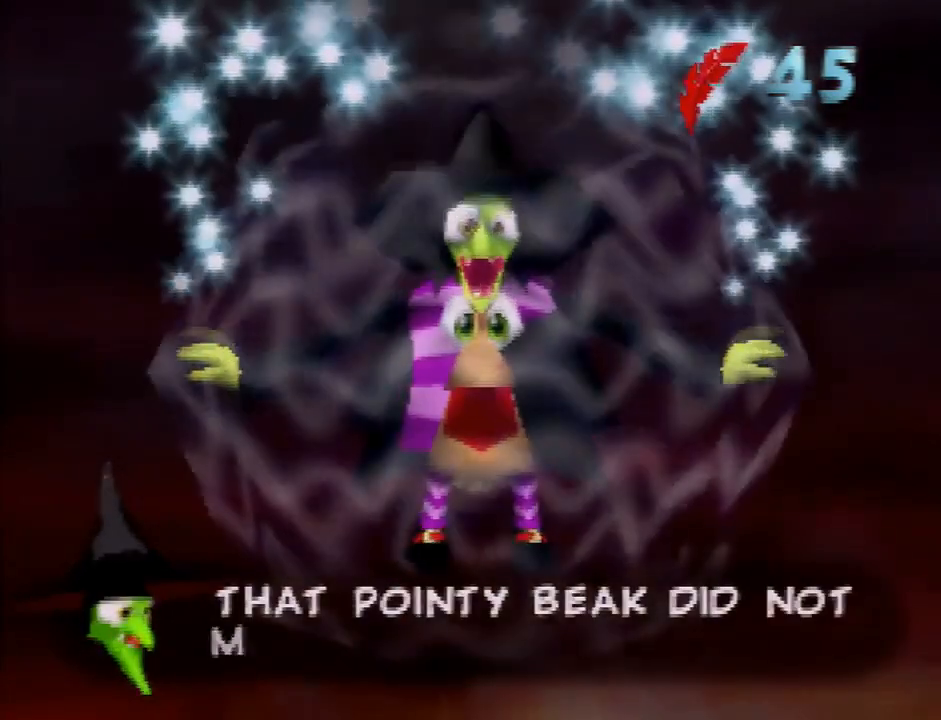
{"buttons": ["A"], "left_stick": "center", "button_events": []}
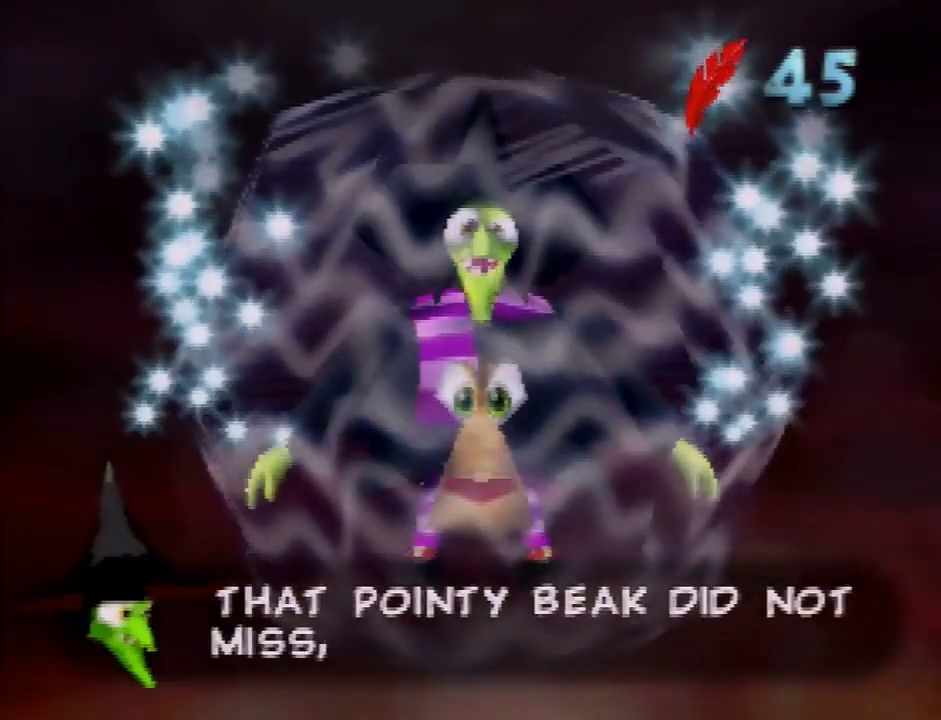
{"buttons": ["A"], "left_stick": "center", "button_events": []}
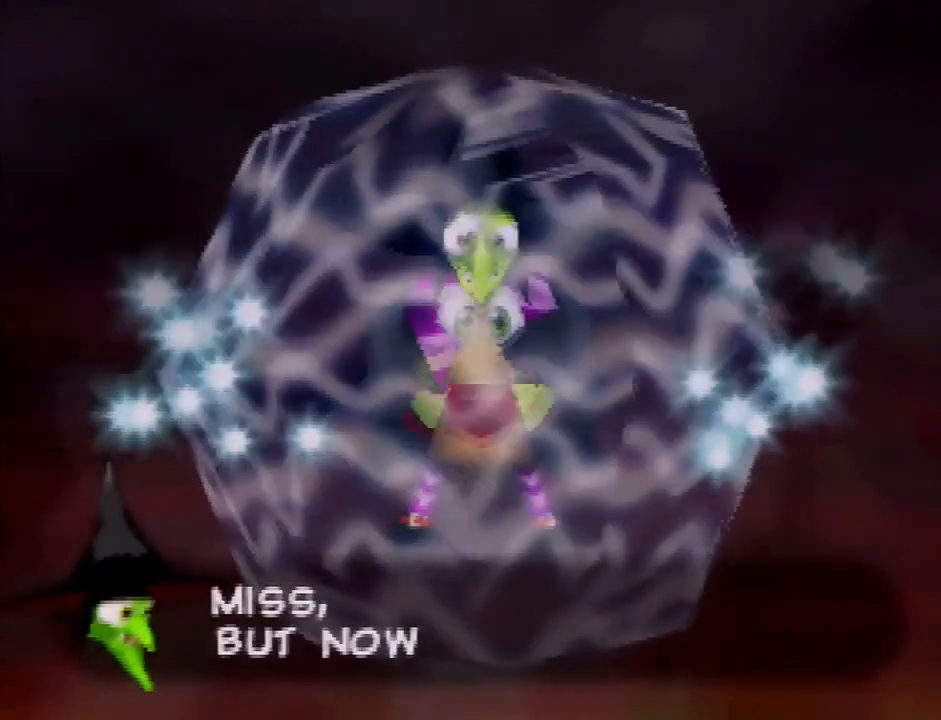
{"buttons": ["A"], "left_stick": "center", "button_events": []}
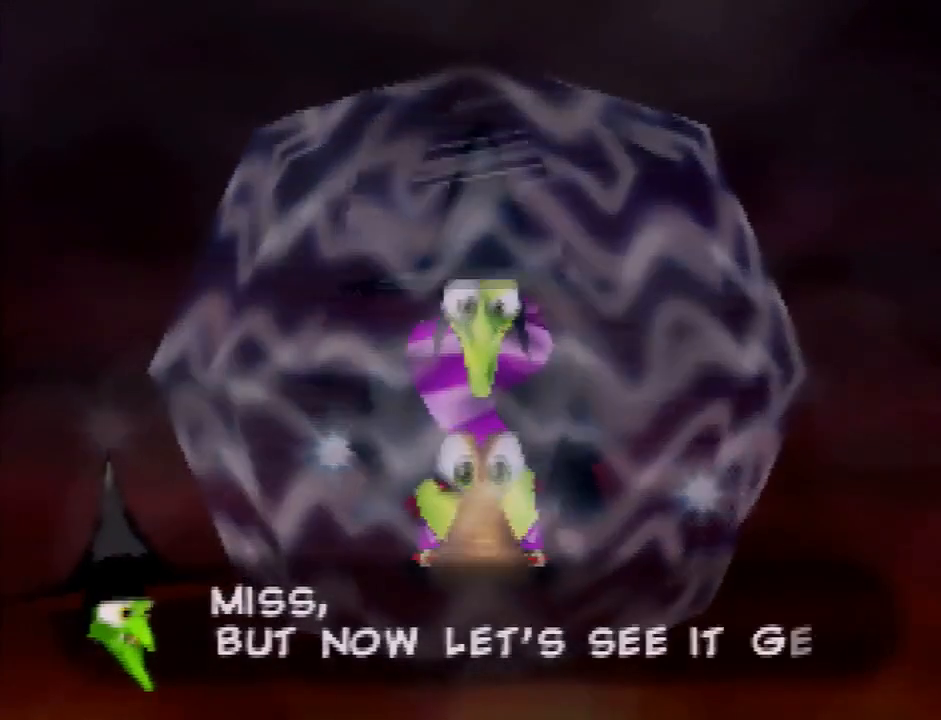
{"buttons": ["A"], "left_stick": "center", "button_events": []}
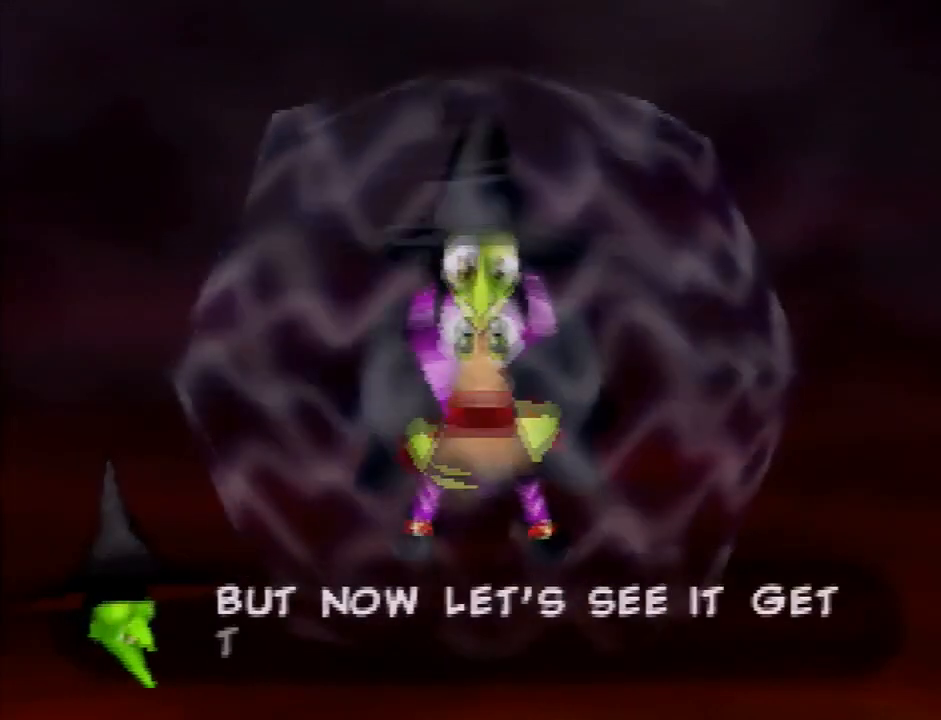
{"buttons": ["A"], "left_stick": "center", "button_events": []}
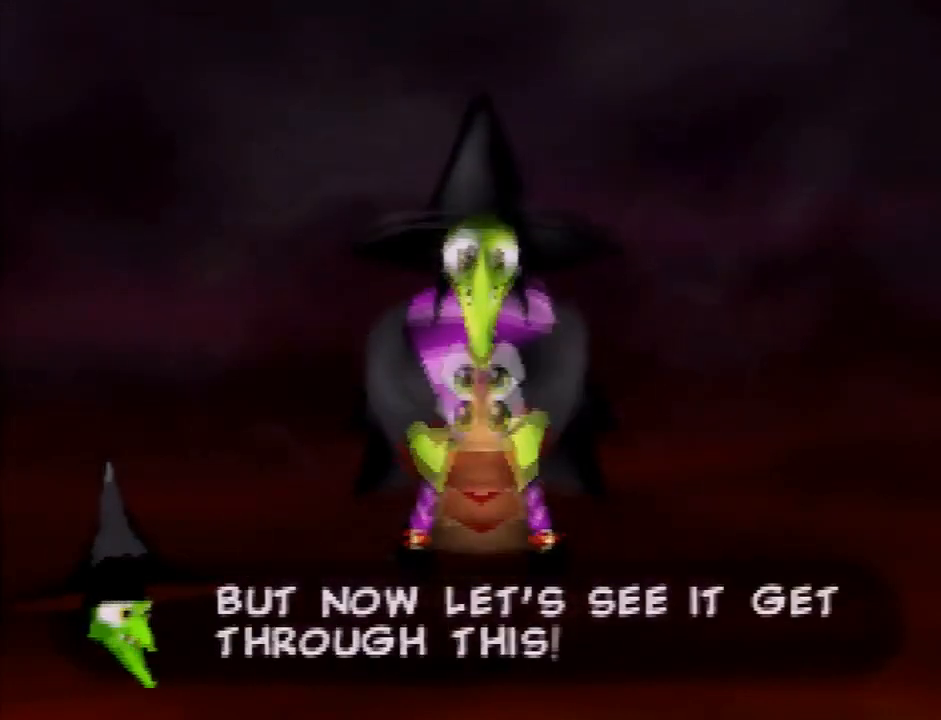
{"buttons": ["A"], "left_stick": "center", "button_events": []}
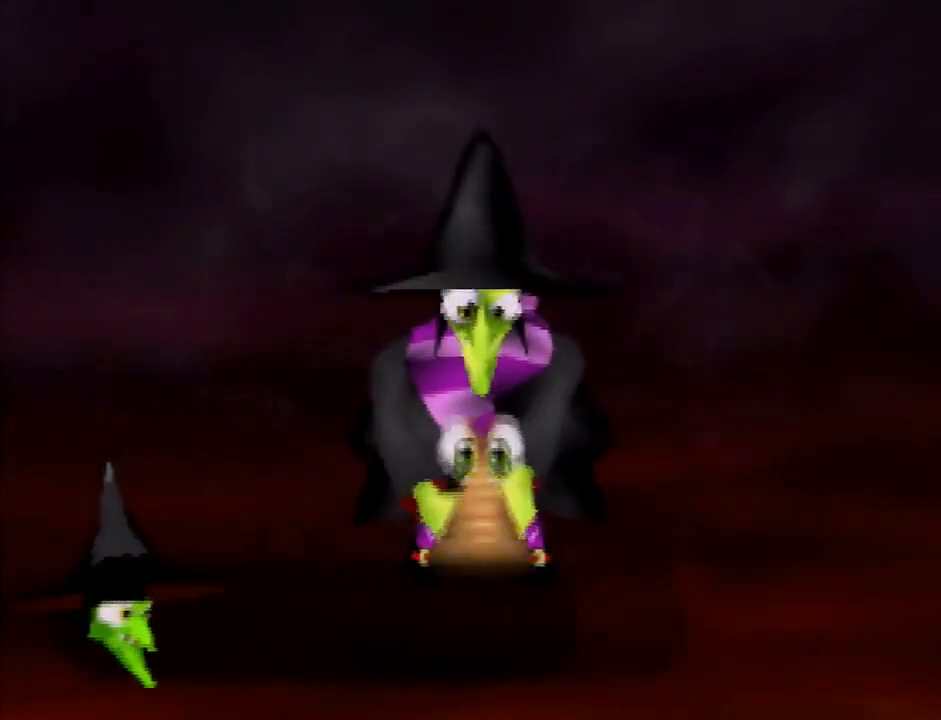
{"buttons": [], "left_stick": "center", "button_events": [[133, "A", "up"]]}
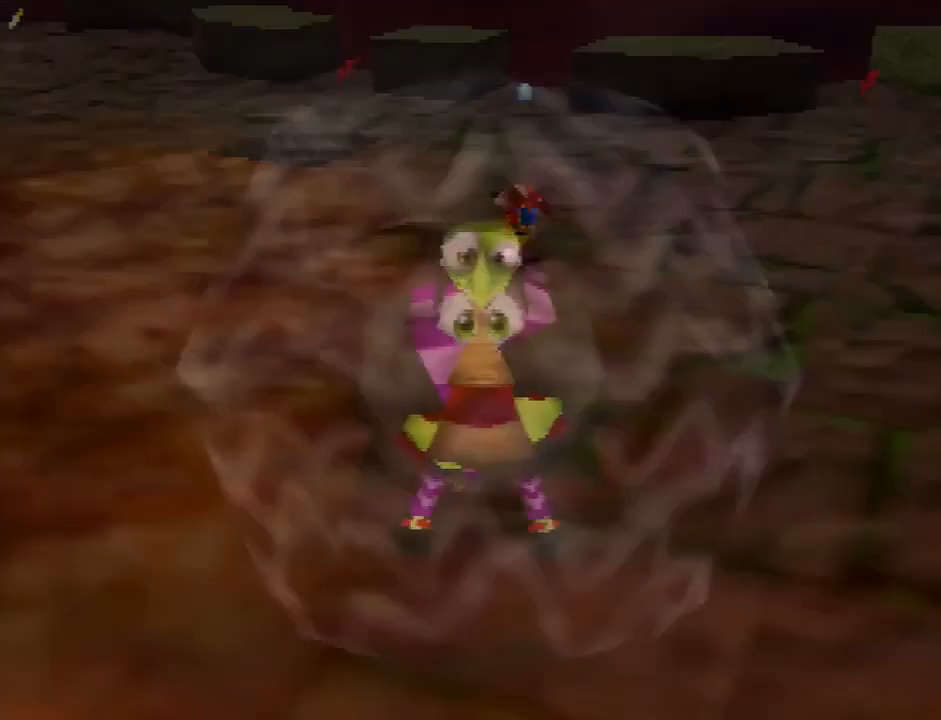
{"buttons": [], "left_stick": "left", "button_events": []}
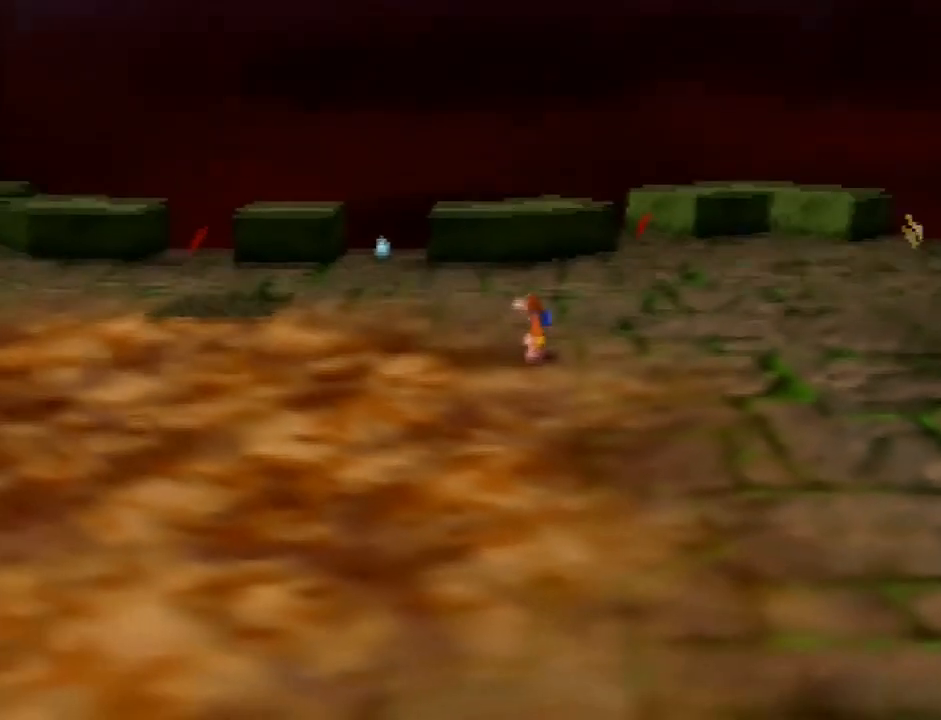
{"buttons": [], "left_stick": "down-left", "button_events": []}
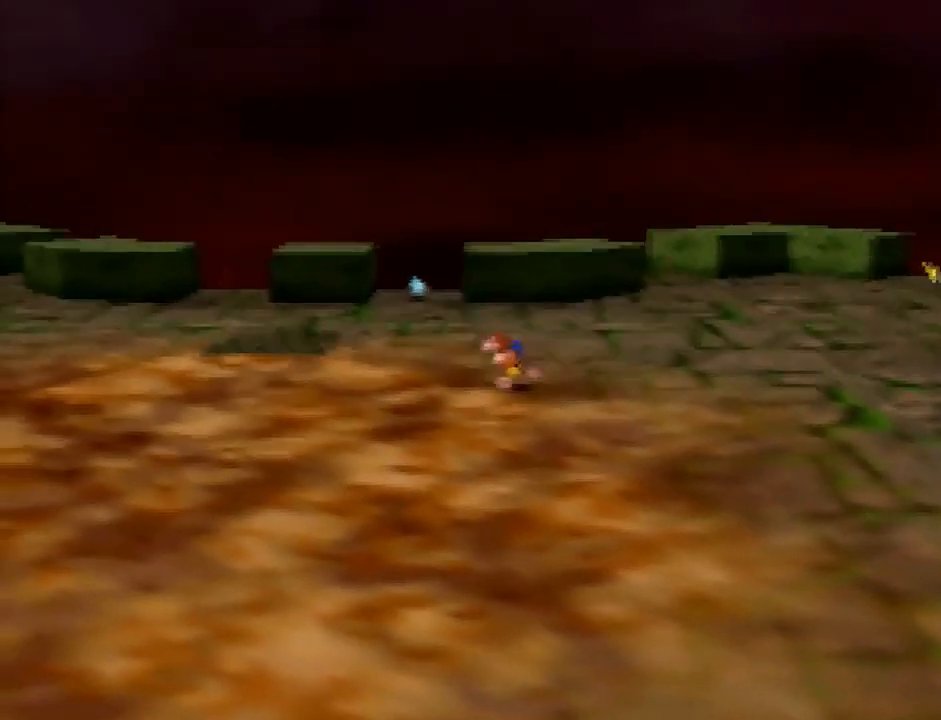
{"buttons": [], "left_stick": "up-left", "button_events": []}
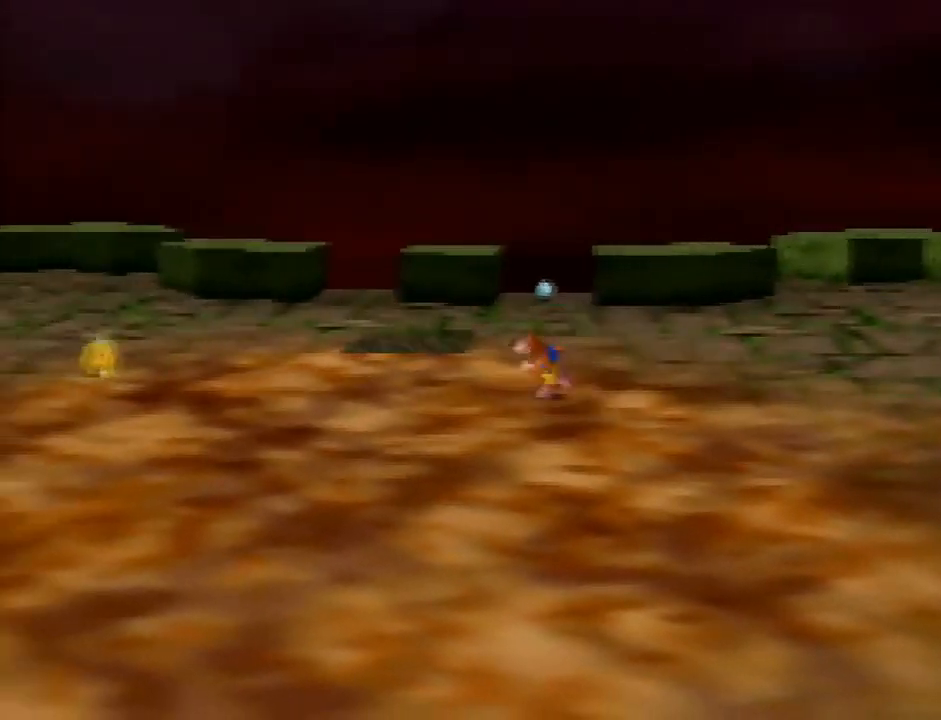
{"buttons": [], "left_stick": "center", "button_events": []}
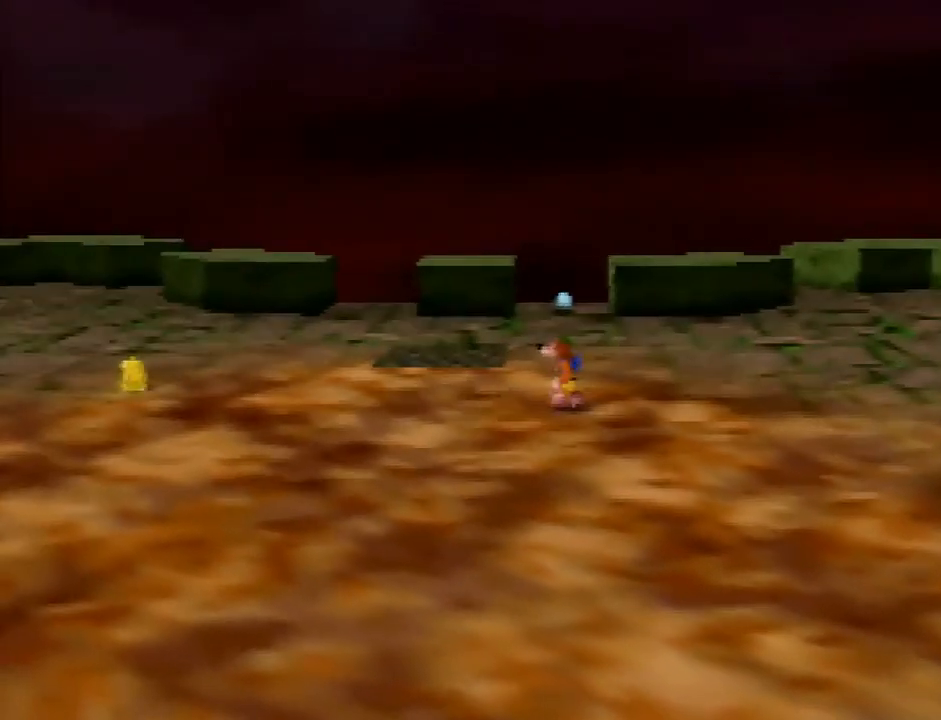
{"buttons": [], "left_stick": "up-left", "button_events": []}
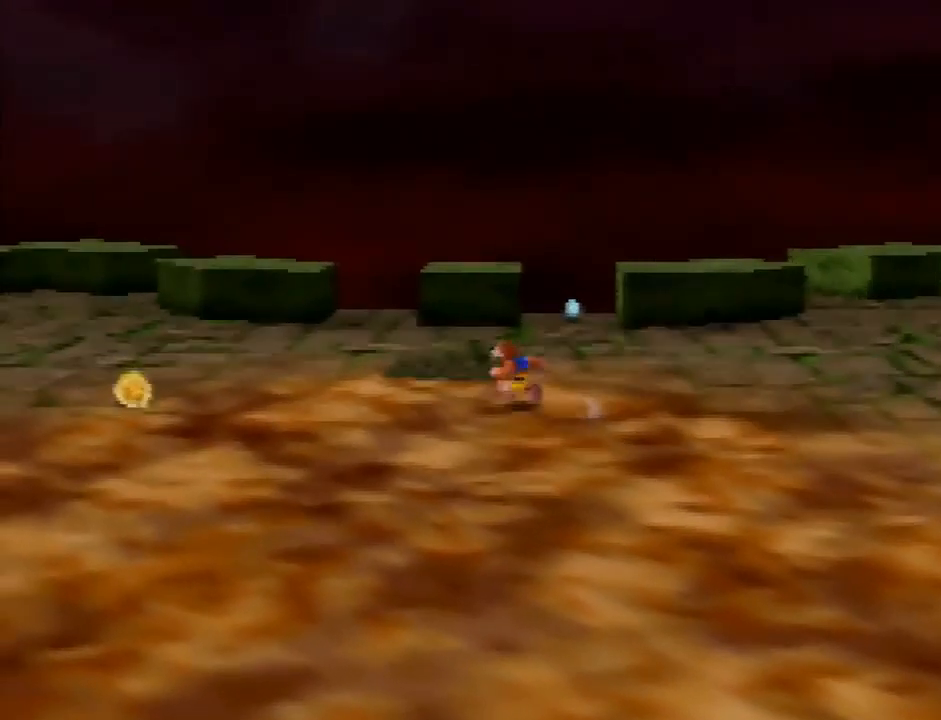
{"buttons": [], "left_stick": "right", "button_events": []}
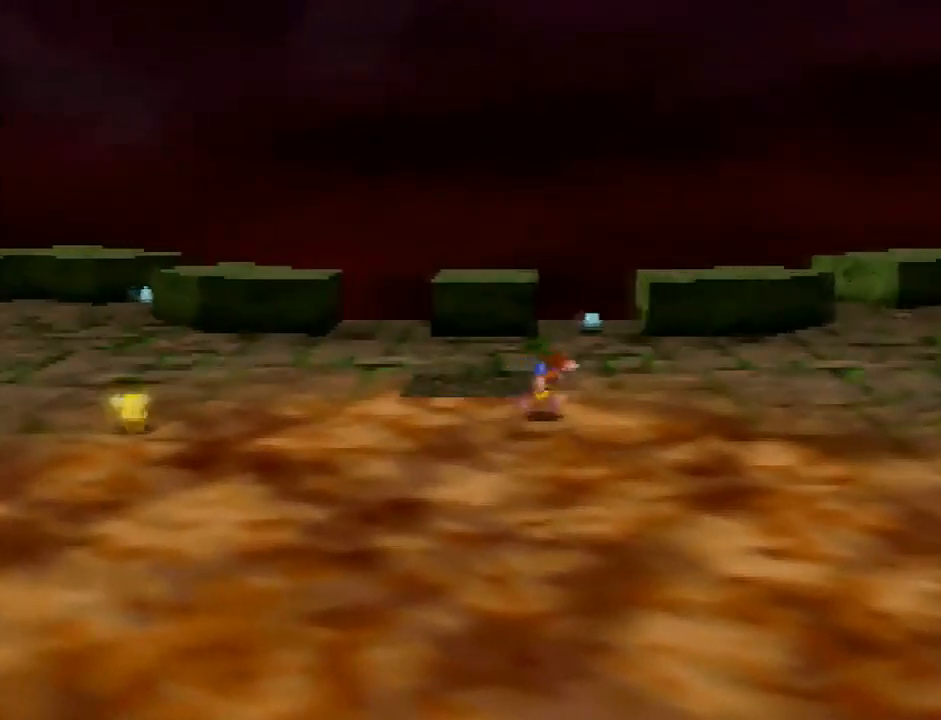
{"buttons": [], "left_stick": "up-right", "button_events": []}
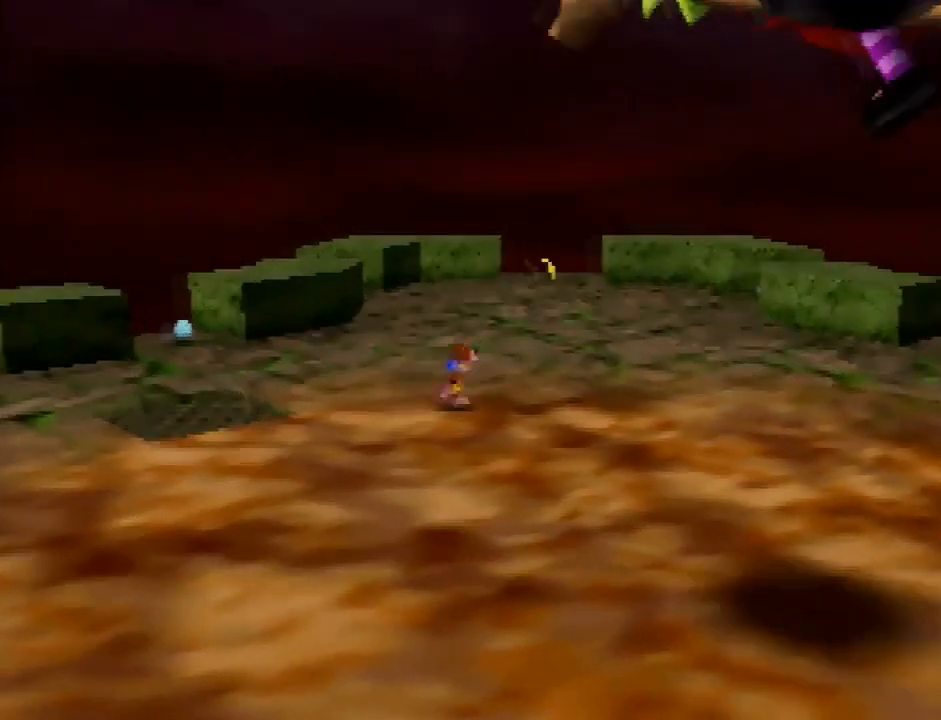
{"buttons": ["R1"], "left_stick": "up", "button_events": [[434, "R1", "down"]]}